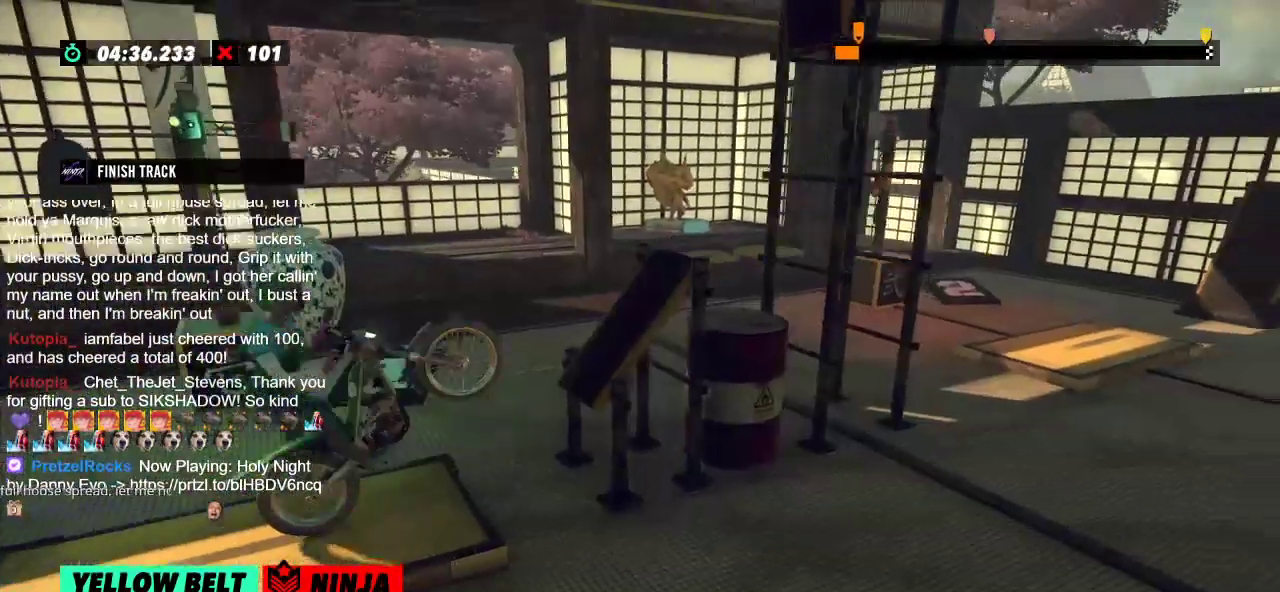
Gameplay with a controller (Xbox layout); each line is a JSON object with the inputs held at the frame after it. "events" lists button and stick changes between this image and that frame as [ms after this image, input, new state], when the widget could be followed in between. Not read: A B DPAD_DOWN DPAD_LEFT DPAD_RIGHT DPAD_UP L1 L3 R1 R3 SELECT START X Y right_stick.
{"buttons": ["R2"], "left_stick": "right", "events": [[267, "left_stick", "right"]]}
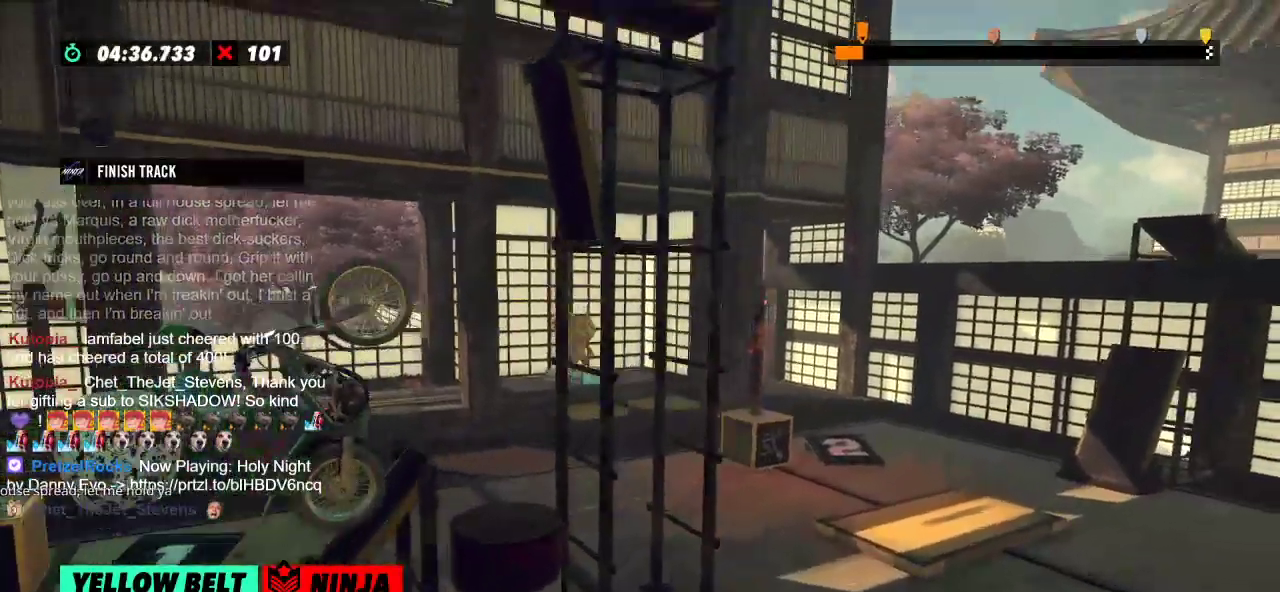
{"buttons": ["R2"], "left_stick": "left", "events": [[267, "left_stick", "center"], [467, "left_stick", "left"]]}
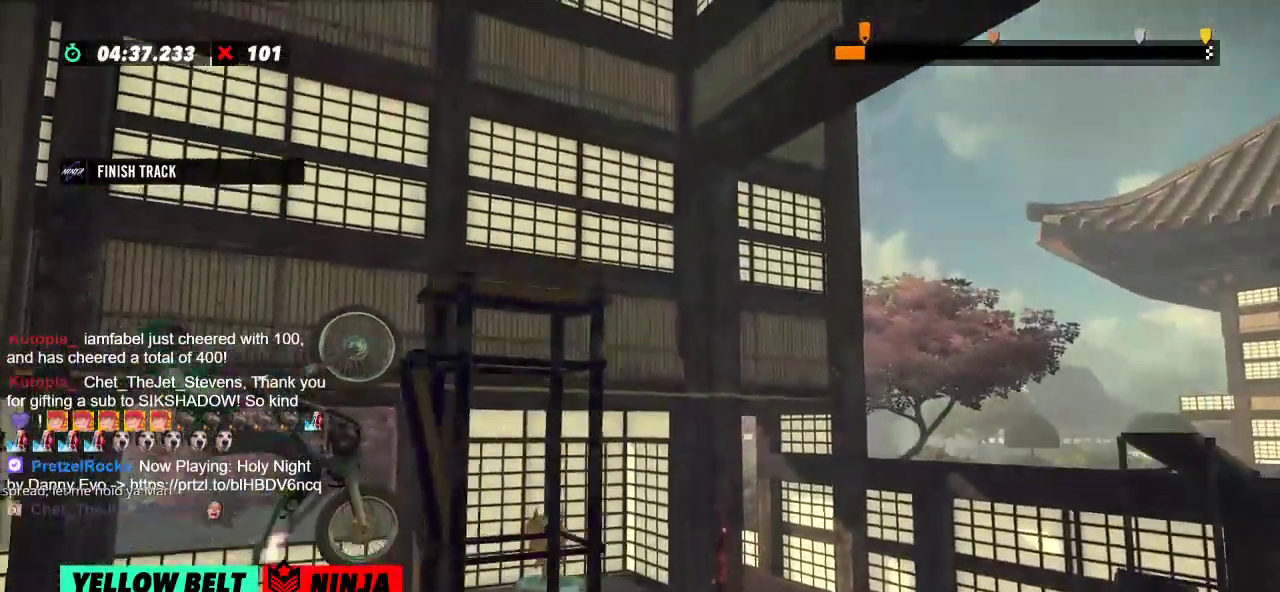
{"buttons": ["R2"], "left_stick": "right", "events": [[67, "left_stick", "center"], [134, "left_stick", "right"]]}
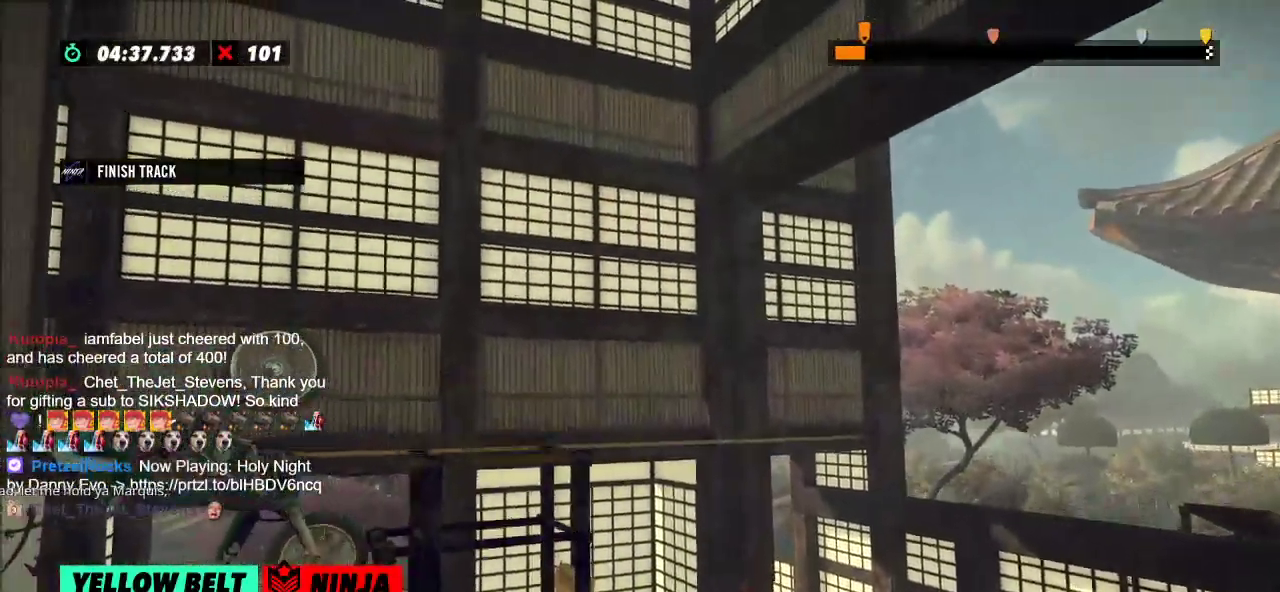
{"buttons": ["R2"], "left_stick": "left", "events": [[33, "R2", "up"], [33, "left_stick", "center"], [183, "left_stick", "left"], [217, "R2", "down"]]}
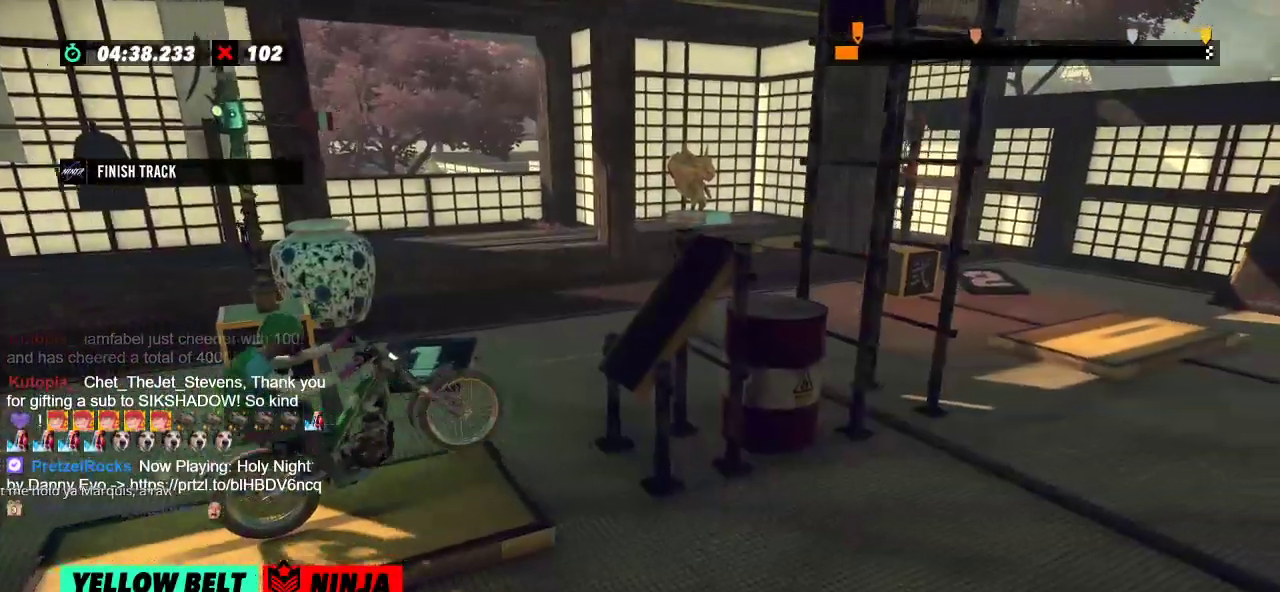
{"buttons": ["R2"], "left_stick": "right", "events": [[34, "left_stick", "right"], [167, "left_stick", "left"], [434, "left_stick", "right"]]}
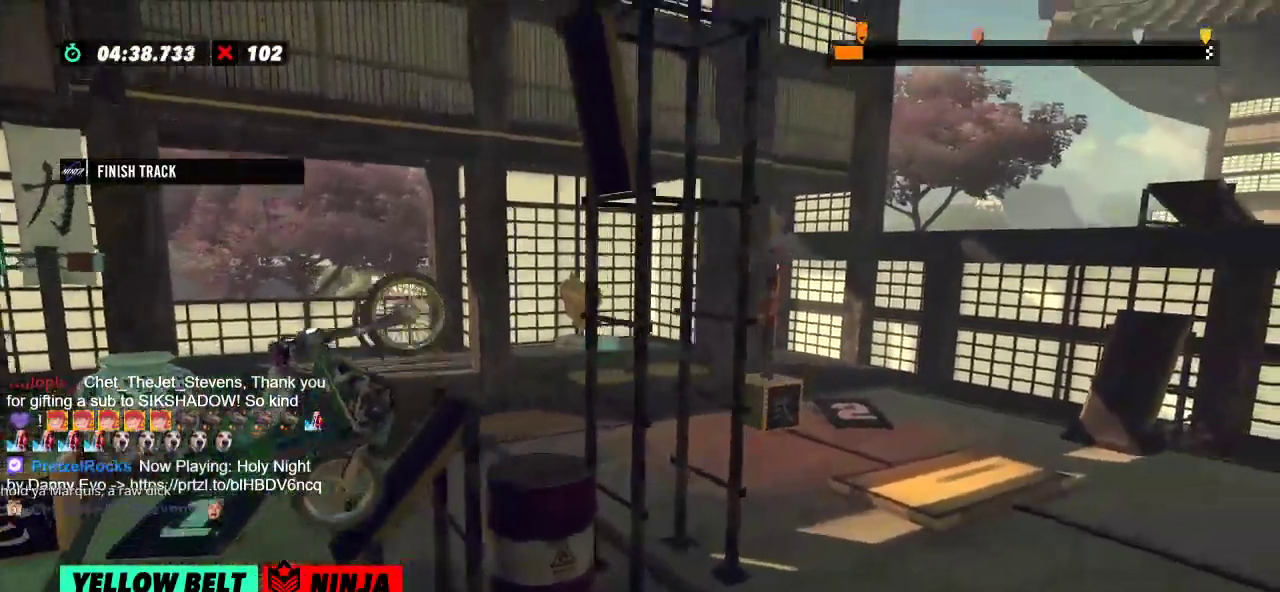
{"buttons": ["R2"], "left_stick": "left", "events": [[150, "left_stick", "left"]]}
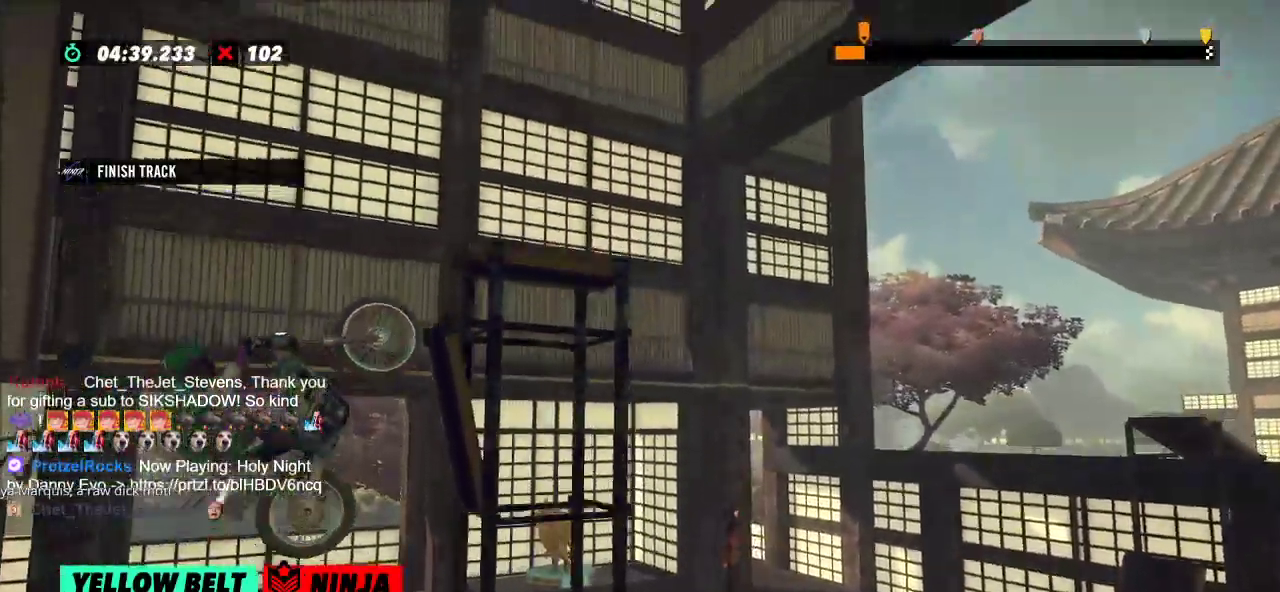
{"buttons": ["R2"], "left_stick": "right", "events": [[34, "left_stick", "right"]]}
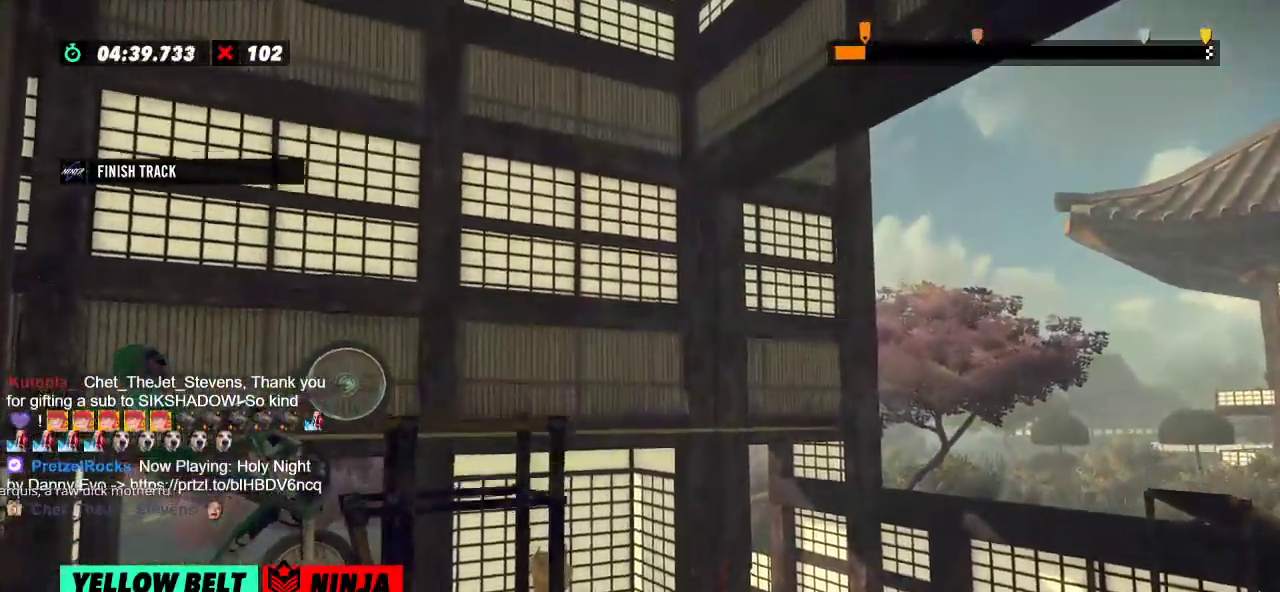
{"buttons": [], "left_stick": "center", "events": [[333, "R2", "up"], [333, "left_stick", "center"]]}
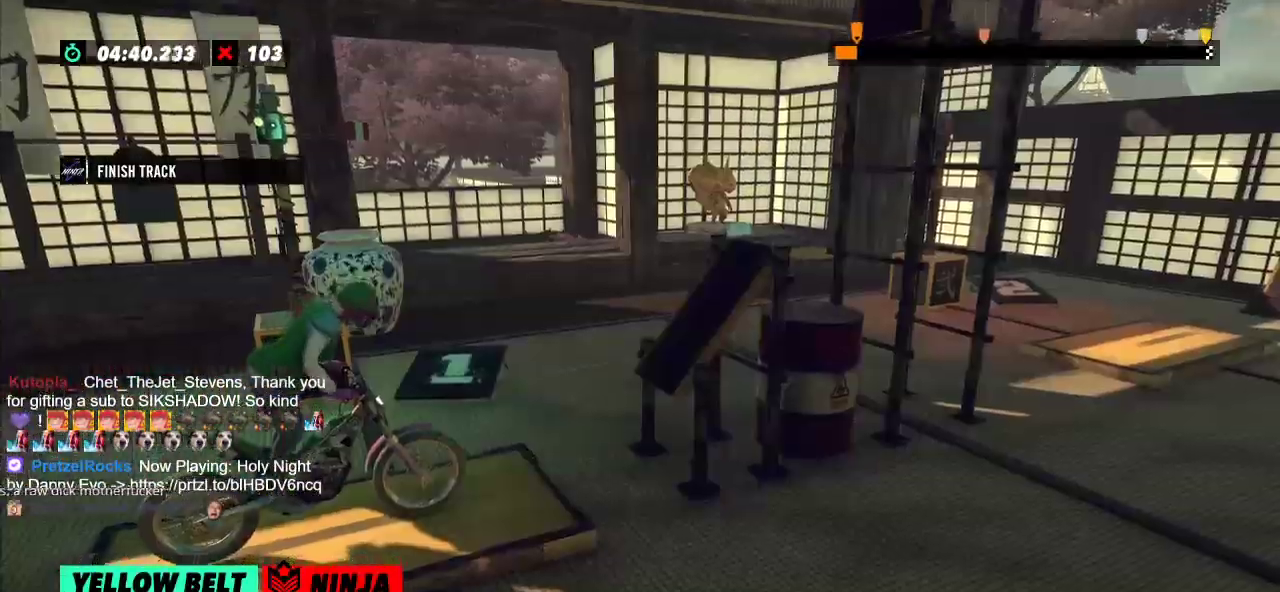
{"buttons": ["R2"], "left_stick": "left", "events": [[34, "left_stick", "left"], [50, "R2", "down"], [367, "left_stick", "right"], [501, "left_stick", "left"]]}
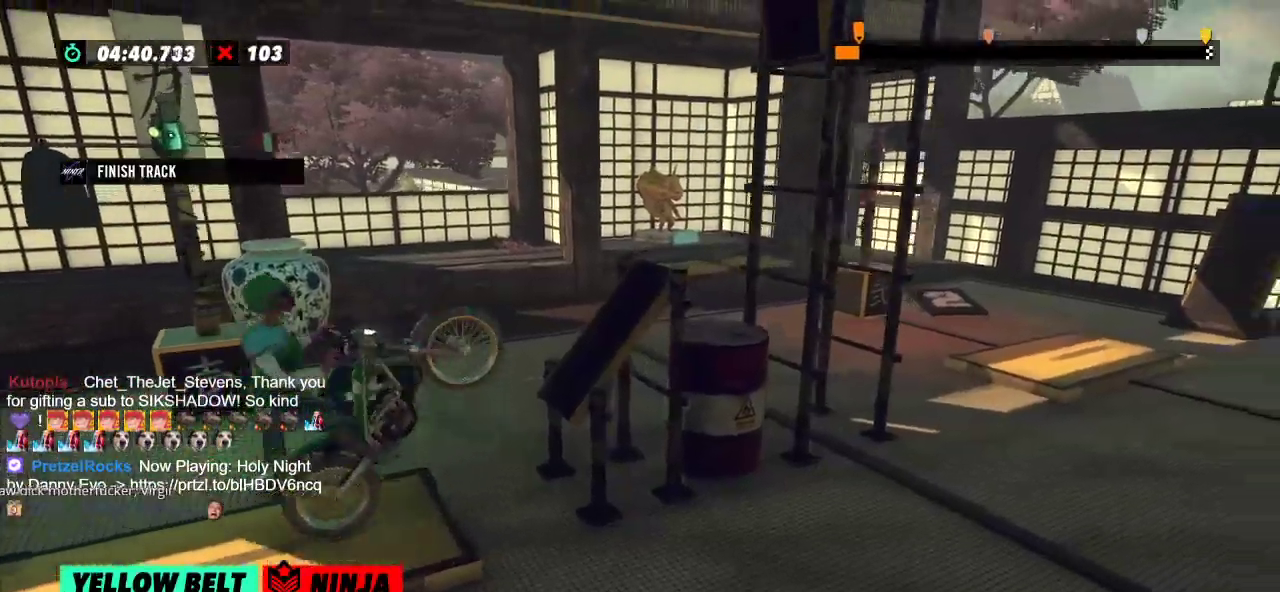
{"buttons": ["R2"], "left_stick": "left", "events": [[283, "left_stick", "right"], [500, "left_stick", "left"]]}
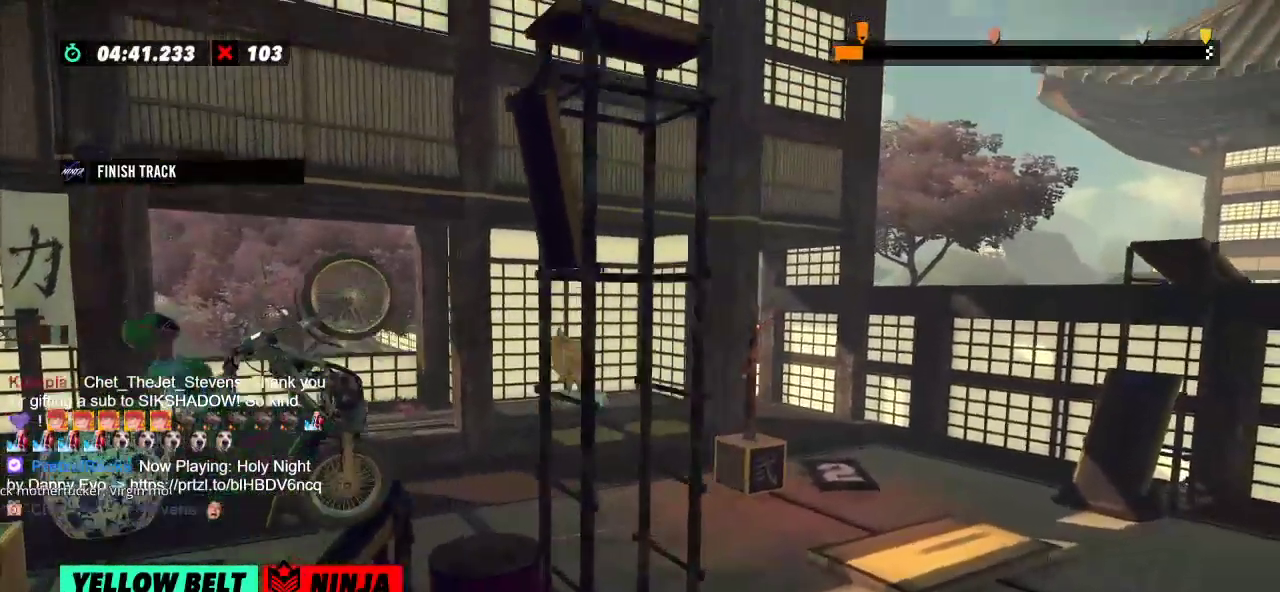
{"buttons": [], "left_stick": "center", "events": [[234, "left_stick", "center"], [284, "left_stick", "right"], [484, "R2", "up"], [501, "left_stick", "center"]]}
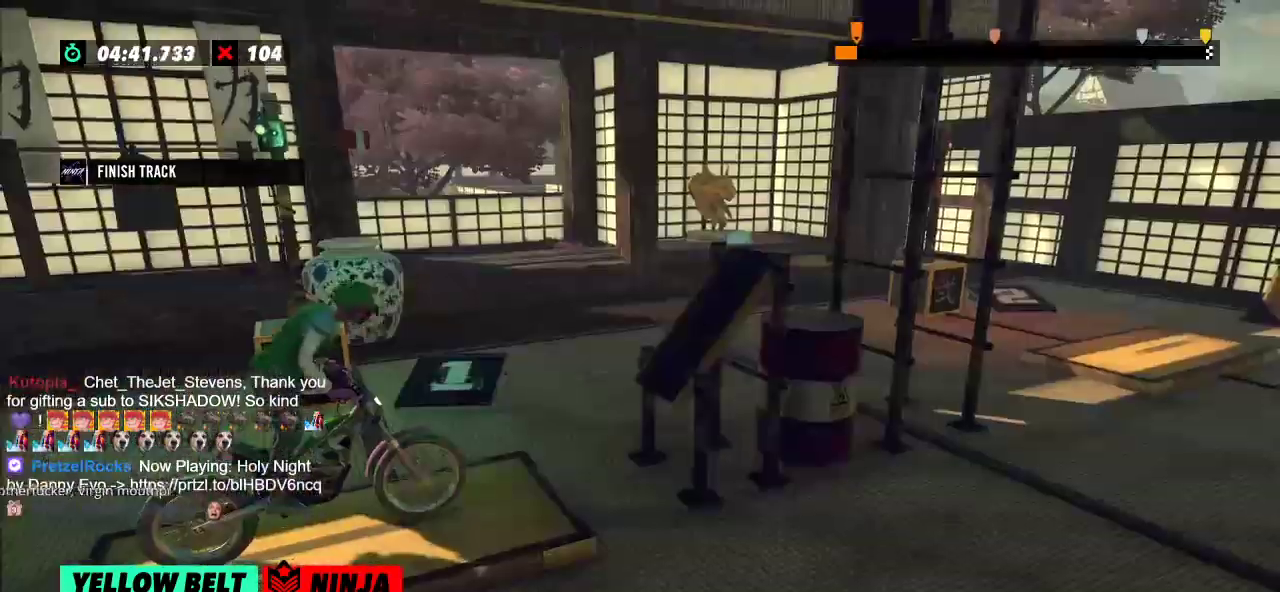
{"buttons": ["R2"], "left_stick": "left", "events": [[167, "left_stick", "left"], [200, "R2", "down"]]}
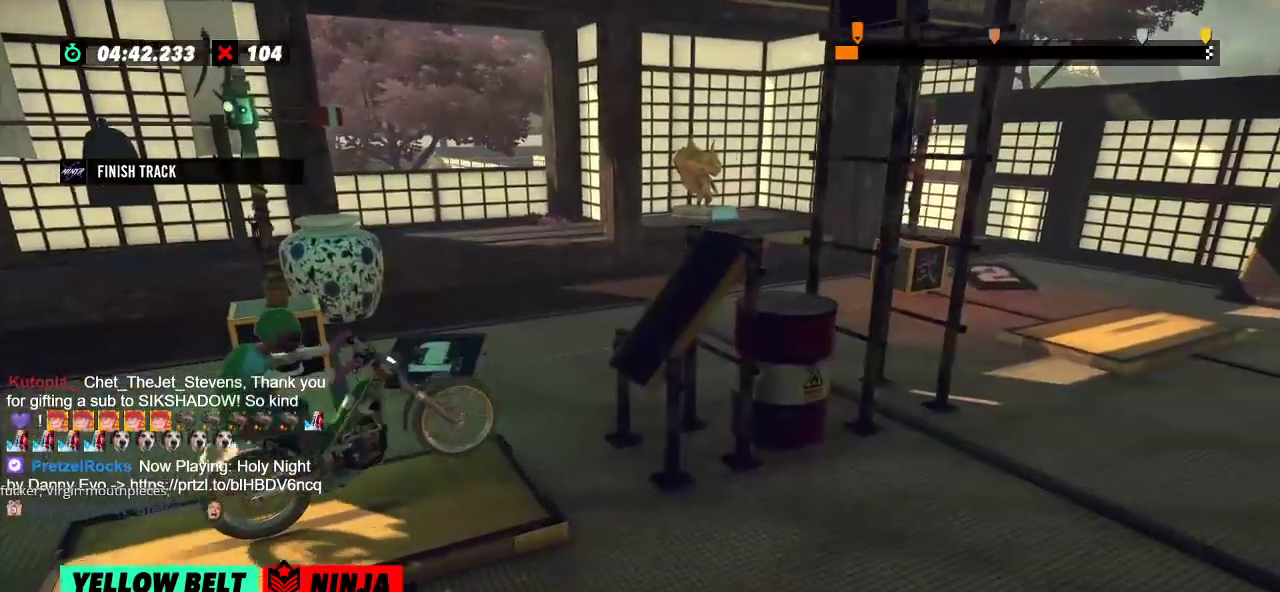
{"buttons": ["R2"], "left_stick": "right", "events": [[34, "left_stick", "right"], [167, "left_stick", "left"], [451, "left_stick", "right"]]}
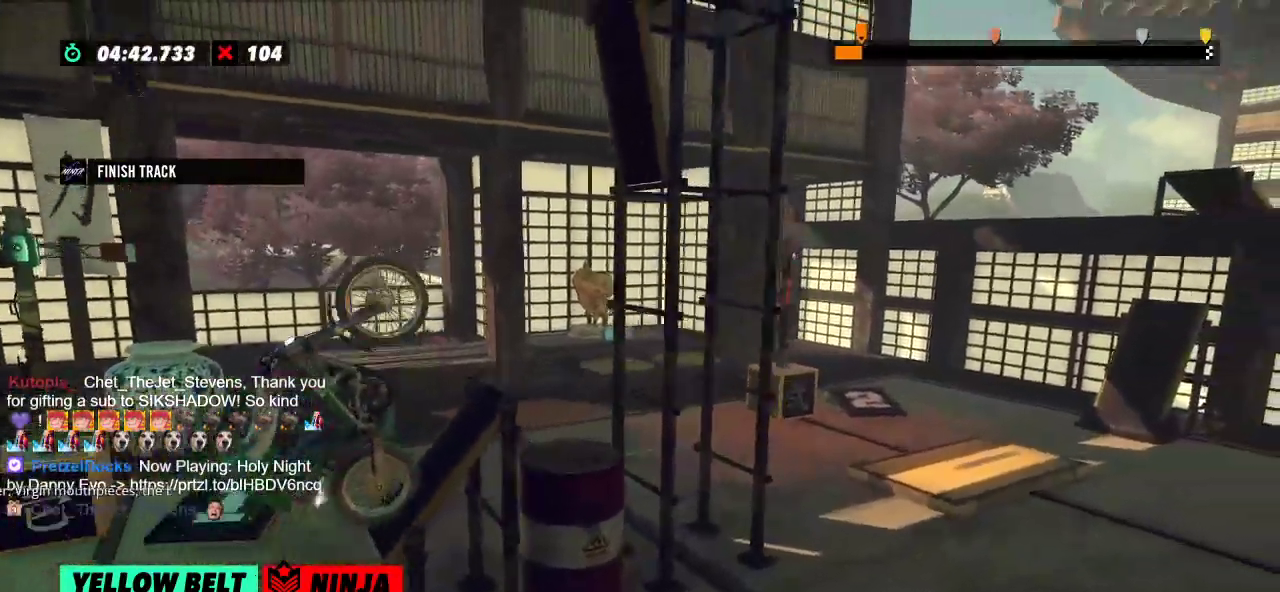
{"buttons": ["L2", "R2"], "left_stick": "right", "events": [[250, "L2", "down"], [417, "L2", "up"], [500, "L2", "down"]]}
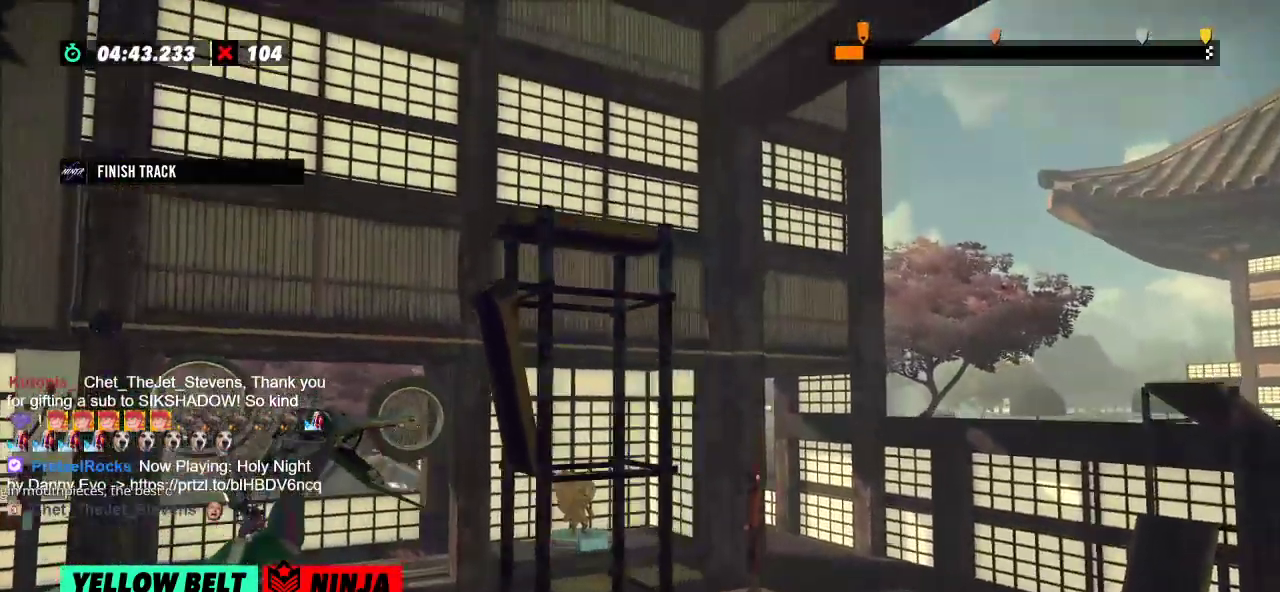
{"buttons": ["R2"], "left_stick": "left", "events": [[184, "L2", "up"], [267, "R2", "up"], [267, "left_stick", "center"], [417, "left_stick", "left"], [467, "R2", "down"]]}
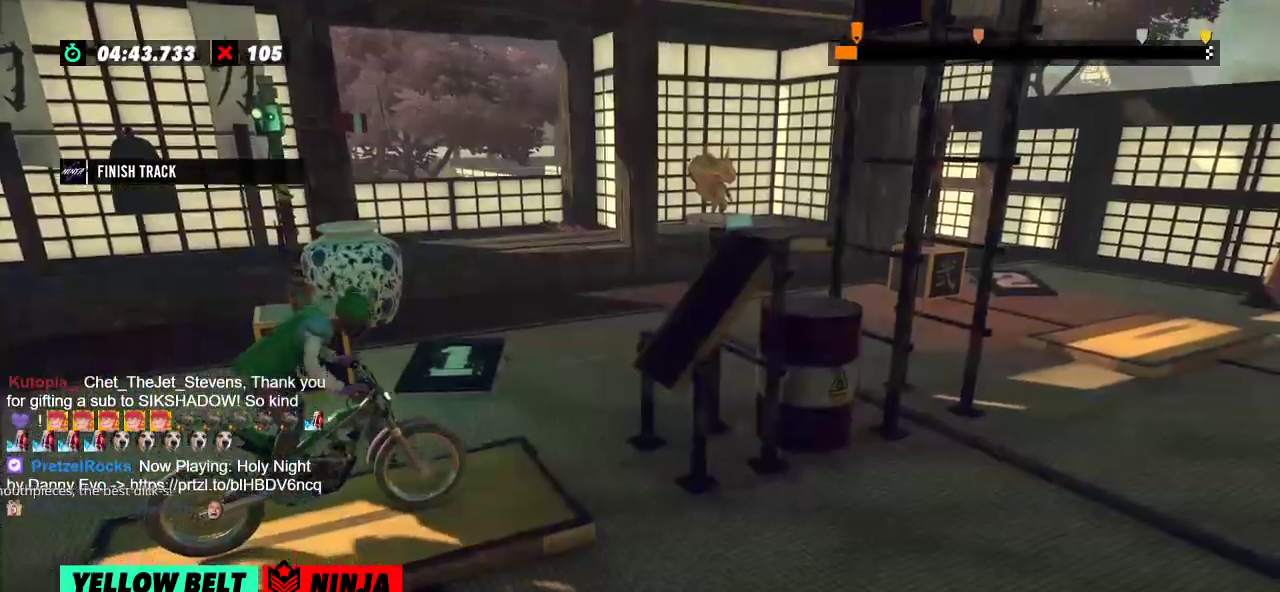
{"buttons": ["R2"], "left_stick": "left", "events": [[283, "left_stick", "right"], [400, "left_stick", "left"]]}
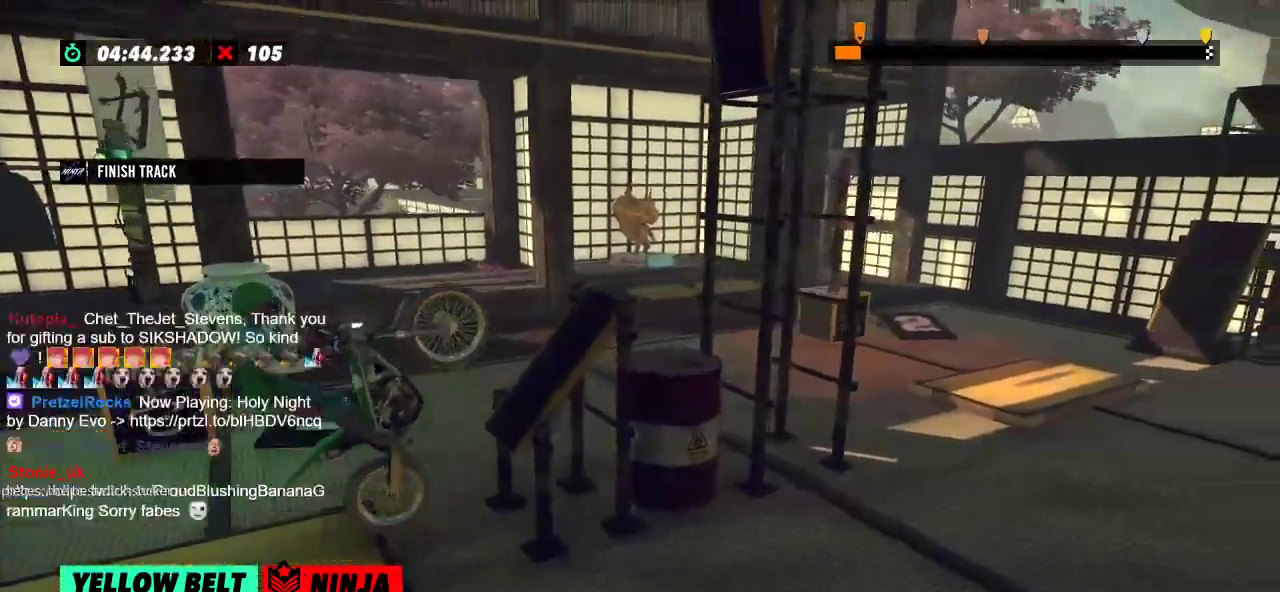
{"buttons": ["R2"], "left_stick": "right", "events": [[167, "left_stick", "right"]]}
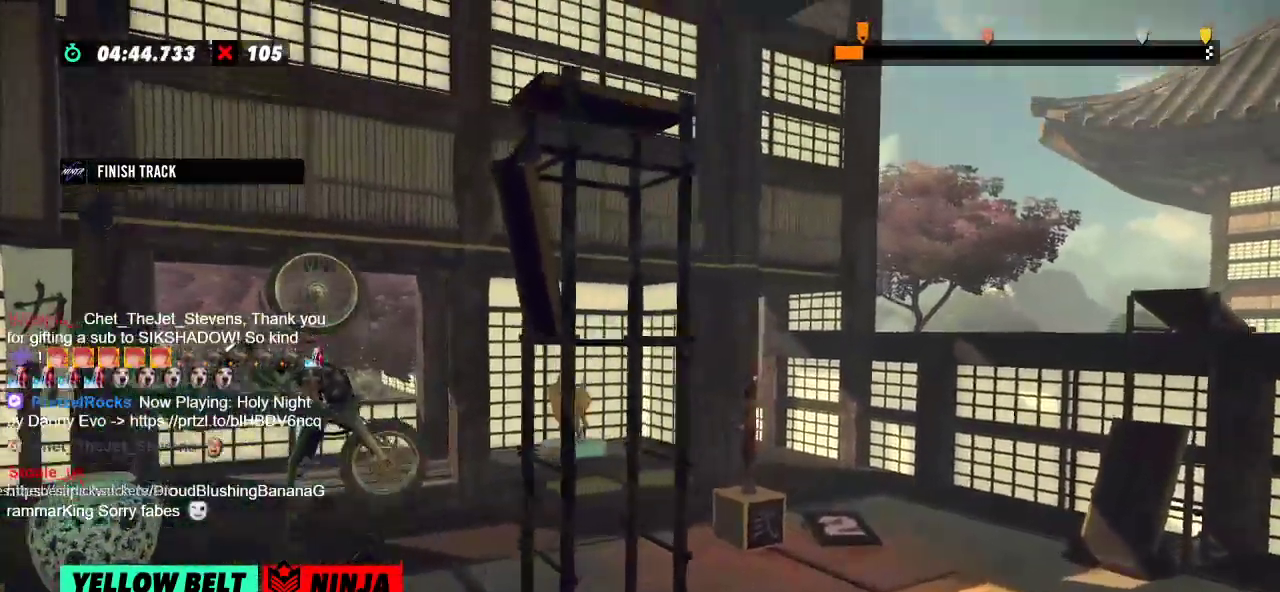
{"buttons": ["R2"], "left_stick": "right", "events": [[133, "left_stick", "center"], [367, "left_stick", "right"]]}
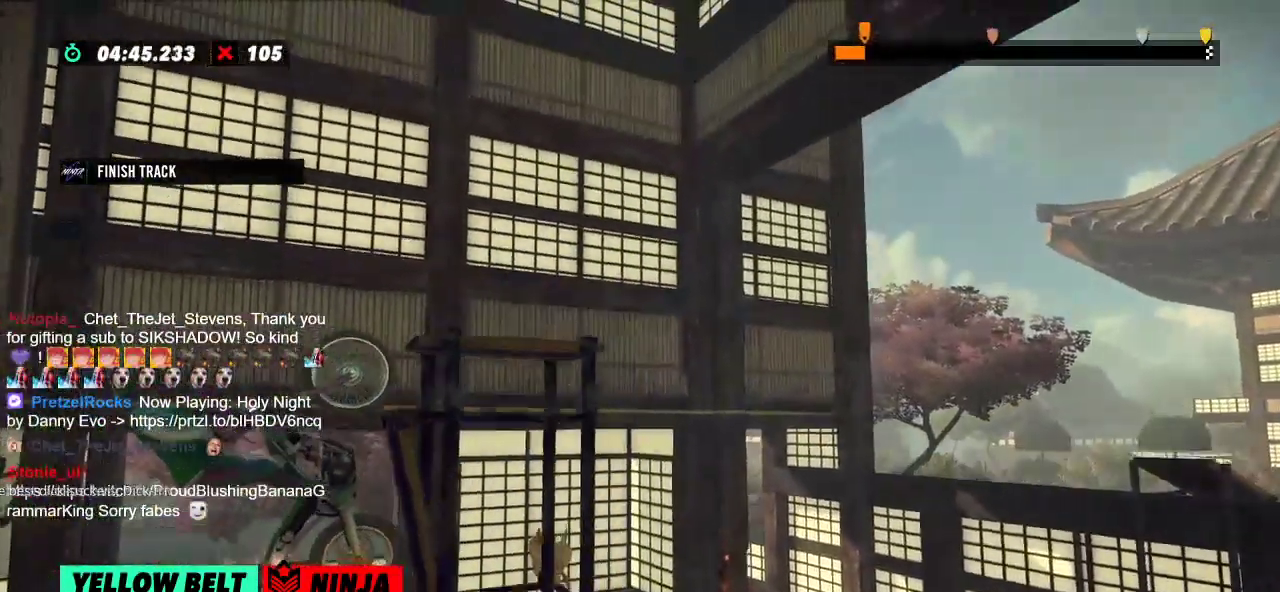
{"buttons": ["R2"], "left_stick": "right", "events": []}
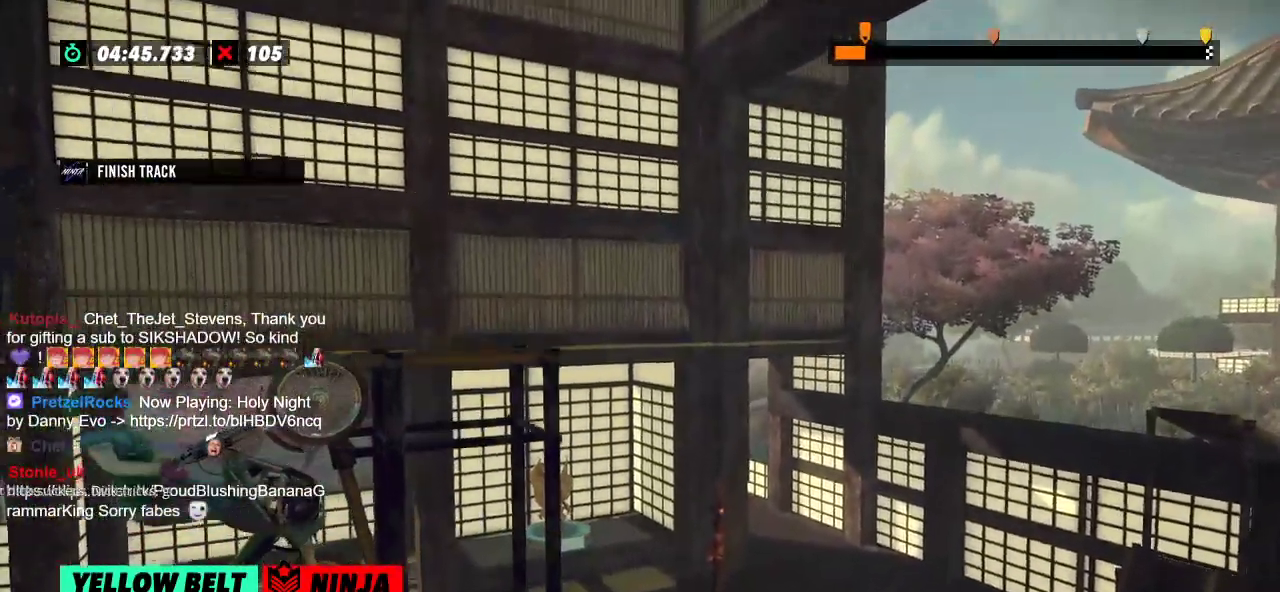
{"buttons": ["R2"], "left_stick": "left", "events": [[217, "R2", "up"], [217, "left_stick", "center"], [350, "left_stick", "left"], [367, "R2", "down"]]}
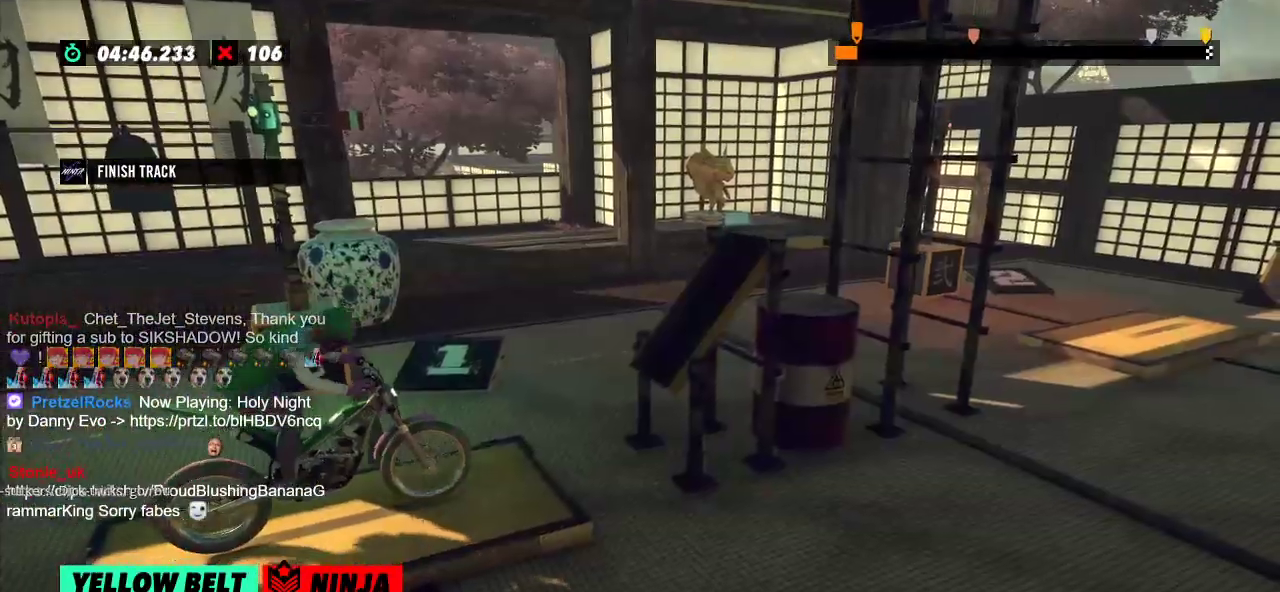
{"buttons": ["R2"], "left_stick": "left", "events": [[217, "left_stick", "right"], [317, "left_stick", "left"]]}
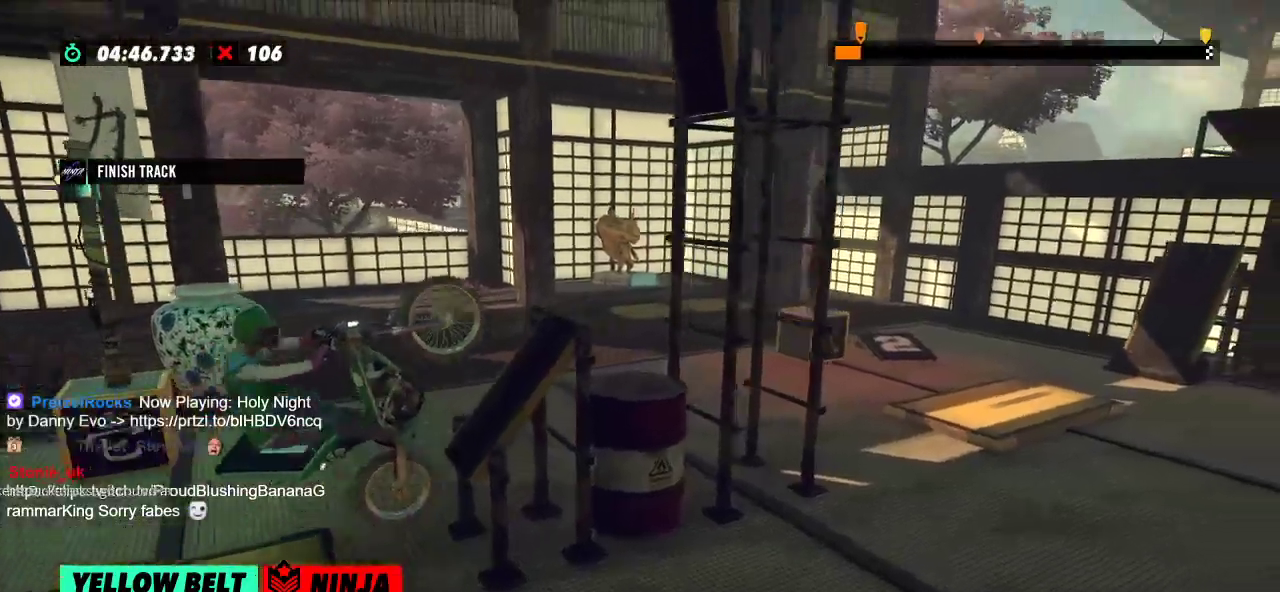
{"buttons": ["R2"], "left_stick": "left", "events": [[50, "left_stick", "right"], [333, "left_stick", "left"]]}
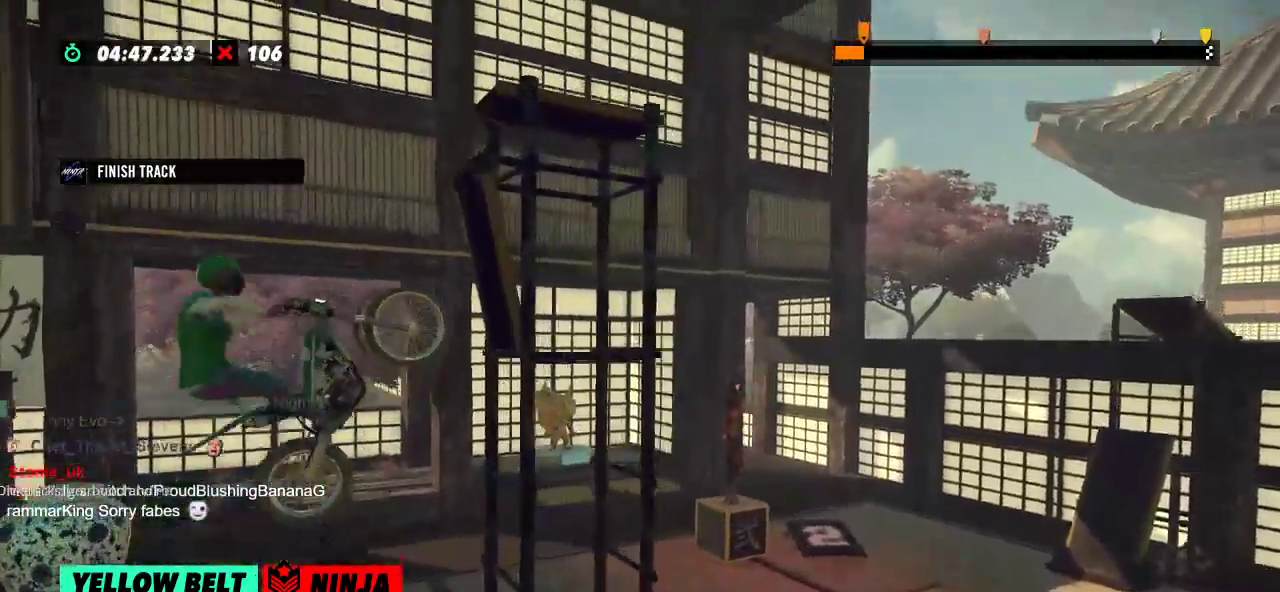
{"buttons": ["R2"], "left_stick": "right", "events": [[251, "left_stick", "right"]]}
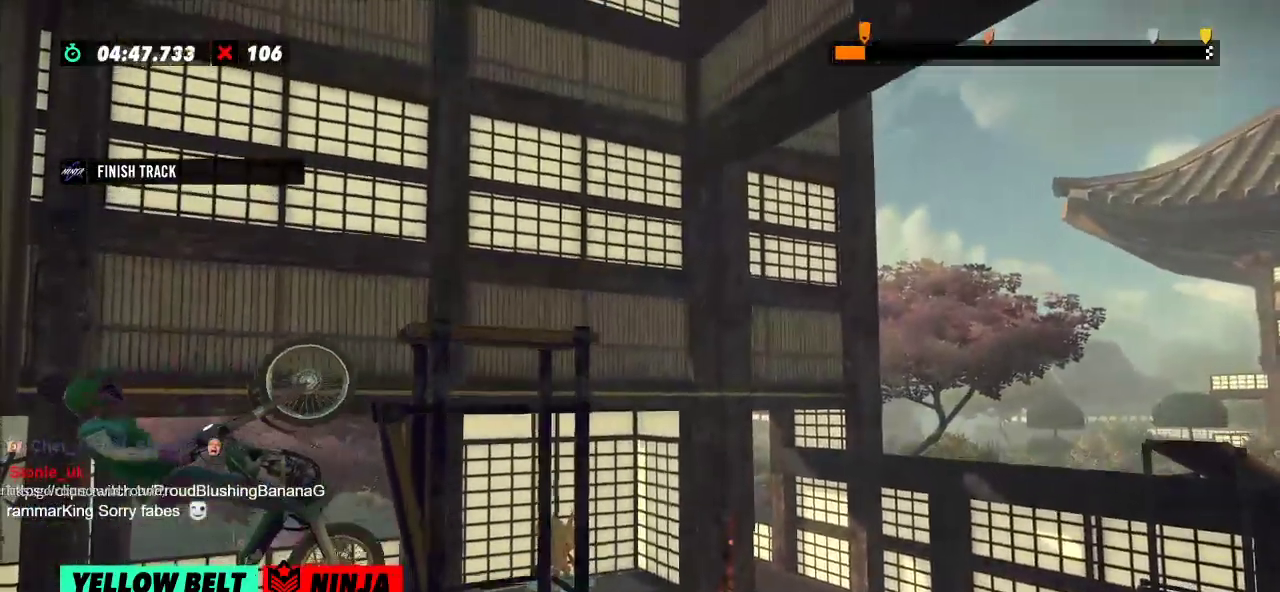
{"buttons": ["R2"], "left_stick": "left", "events": [[283, "R2", "up"], [283, "left_stick", "center"], [434, "left_stick", "left"], [450, "R2", "down"]]}